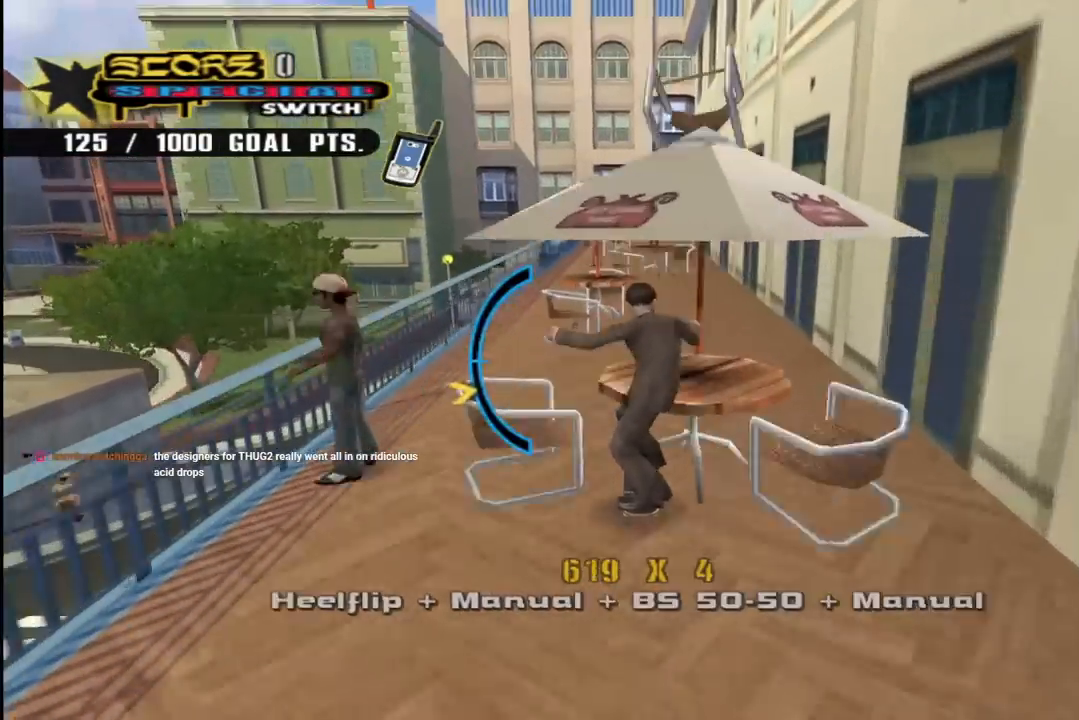
Gameplay with a controller (PlayStation layout); each line is a JSON object with the inputs held at the frame after it. "events" lists button and stick changes between this image and that frame as [ms after this image, input, new state], when the widget could be followed in between. Not read: L1.
{"buttons": [], "left_stick": "center", "right_stick": "center", "events": [[283, "DPAD_DOWN", "down"], [383, "DPAD_DOWN", "up"]]}
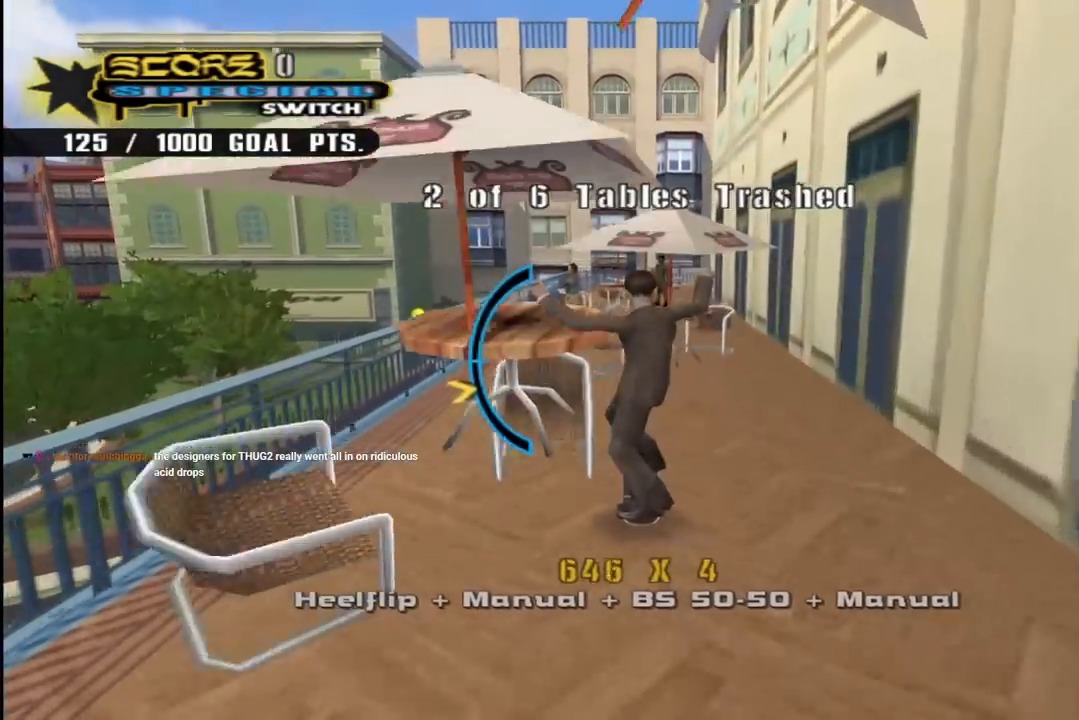
{"buttons": ["DPAD_DOWN"], "left_stick": "center", "right_stick": "center", "events": [[67, "DPAD_UP", "down"], [167, "DPAD_UP", "up"], [450, "DPAD_DOWN", "down"]]}
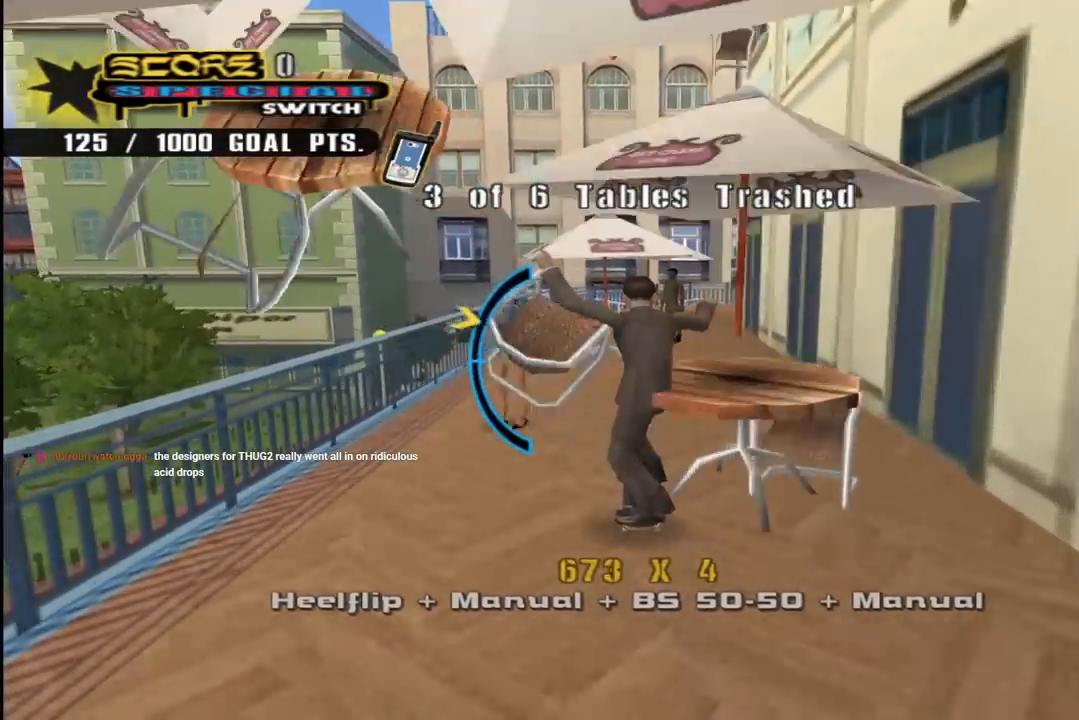
{"buttons": [], "left_stick": "center", "right_stick": "center", "events": [[33, "DPAD_DOWN", "up"], [167, "DPAD_DOWN", "down"], [350, "DPAD_DOWN", "up"]]}
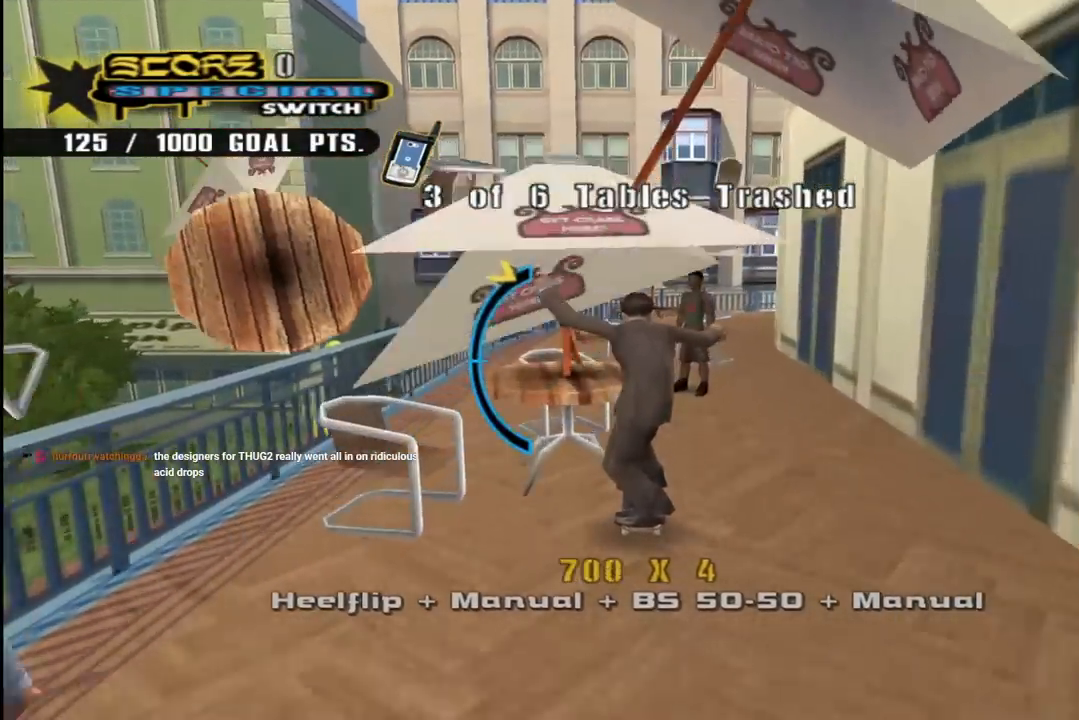
{"buttons": [], "left_stick": "center", "right_stick": "center", "events": [[400, "DPAD_RIGHT", "down"], [483, "DPAD_RIGHT", "up"]]}
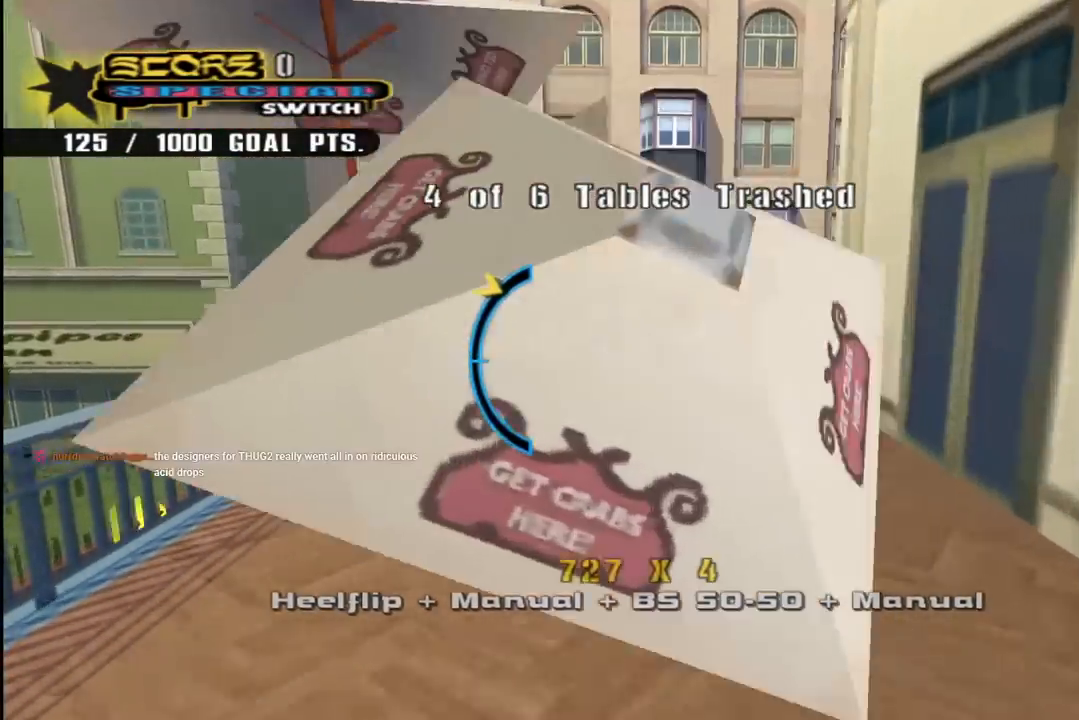
{"buttons": ["DPAD_RIGHT"], "left_stick": "center", "right_stick": "center", "events": [[350, "DPAD_UP", "down"], [450, "DPAD_UP", "up"], [483, "DPAD_RIGHT", "down"]]}
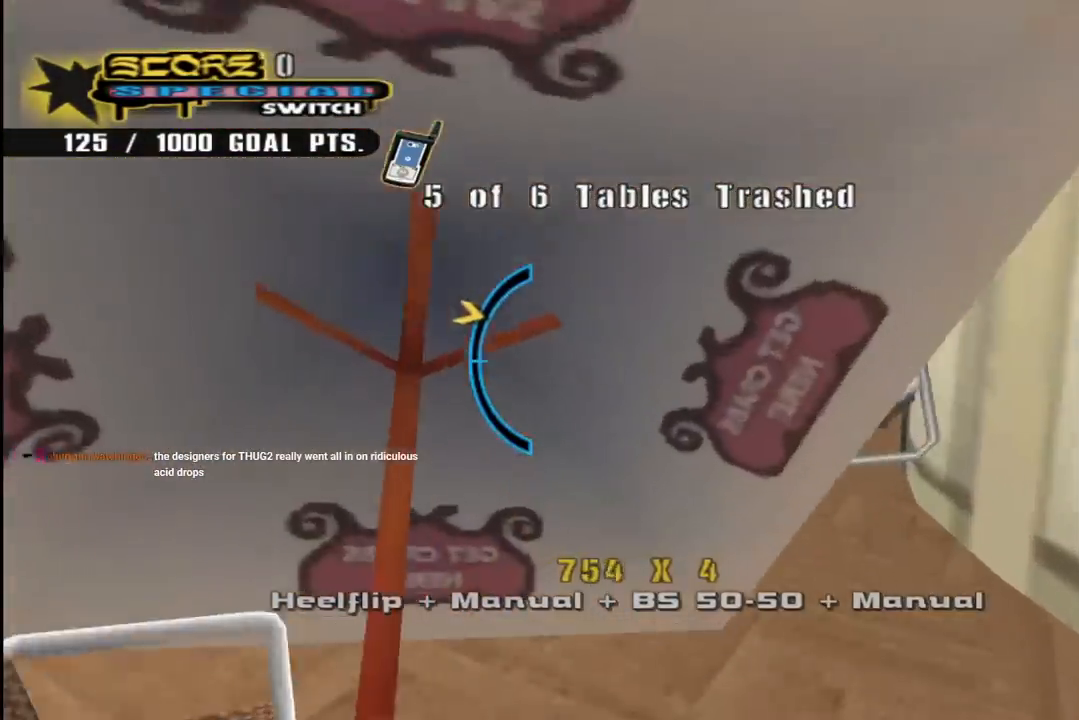
{"buttons": ["DPAD_DOWN"], "left_stick": "center", "right_stick": "center", "events": [[417, "DPAD_DOWN", "down"], [467, "DPAD_RIGHT", "up"]]}
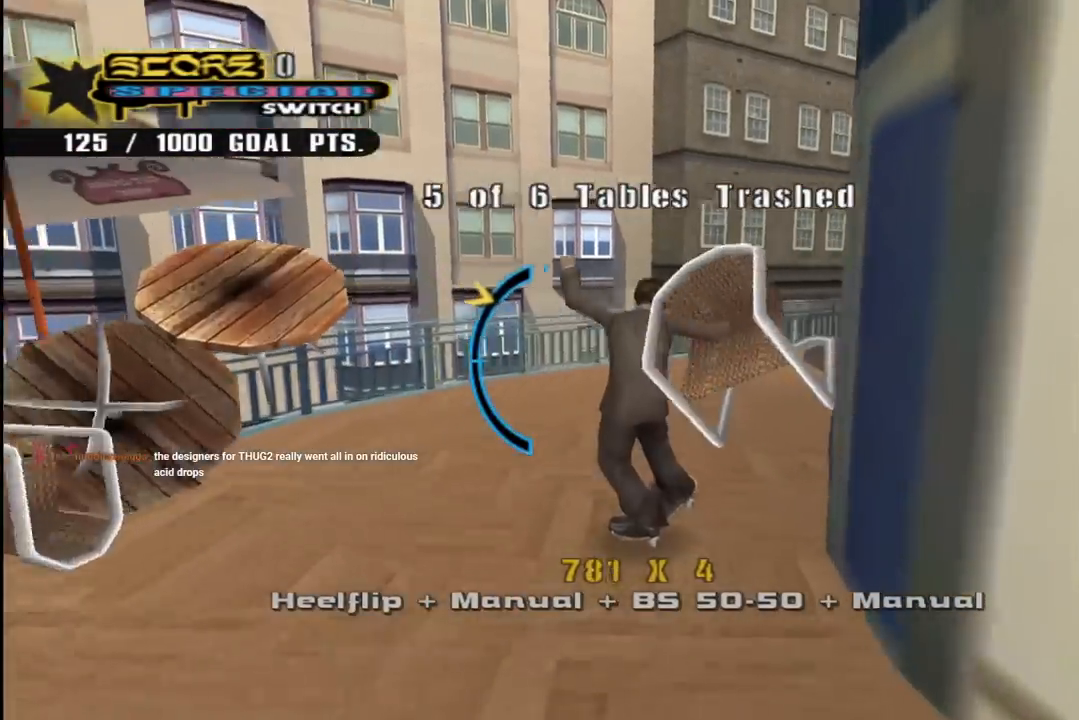
{"buttons": [], "left_stick": "center", "right_stick": "center", "events": [[17, "DPAD_DOWN", "up"], [333, "DPAD_UP", "down"], [483, "DPAD_UP", "up"]]}
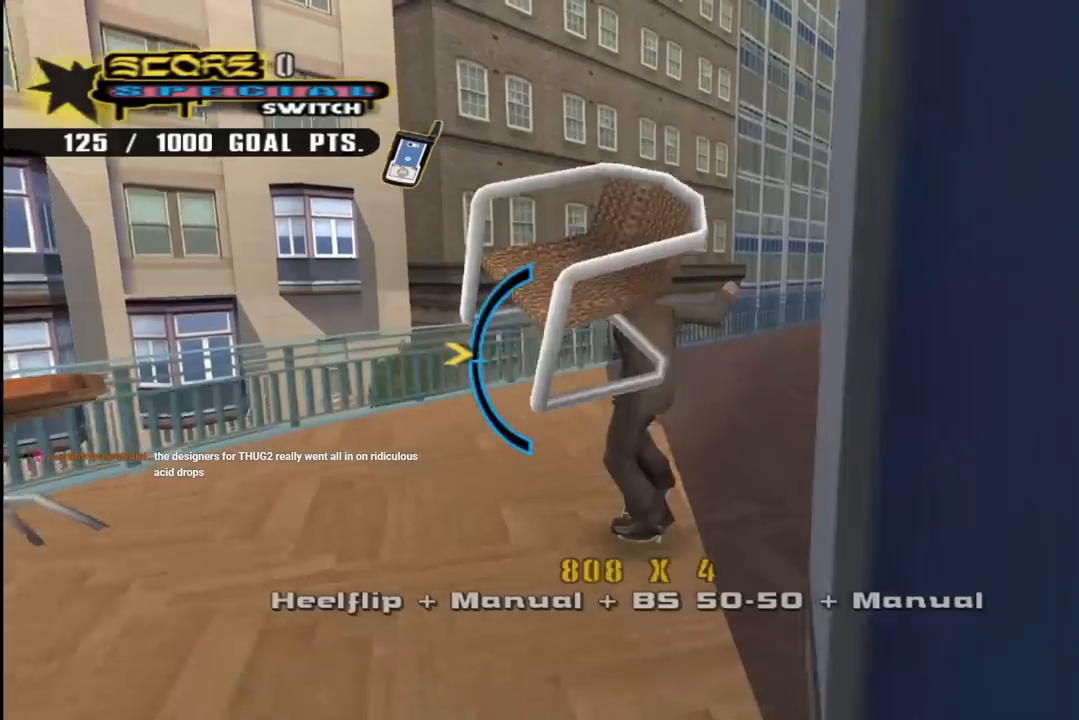
{"buttons": [], "left_stick": "center", "right_stick": "center", "events": [[250, "DPAD_RIGHT", "down"], [317, "DPAD_DOWN", "down"], [400, "DPAD_DOWN", "up"], [400, "DPAD_RIGHT", "up"]]}
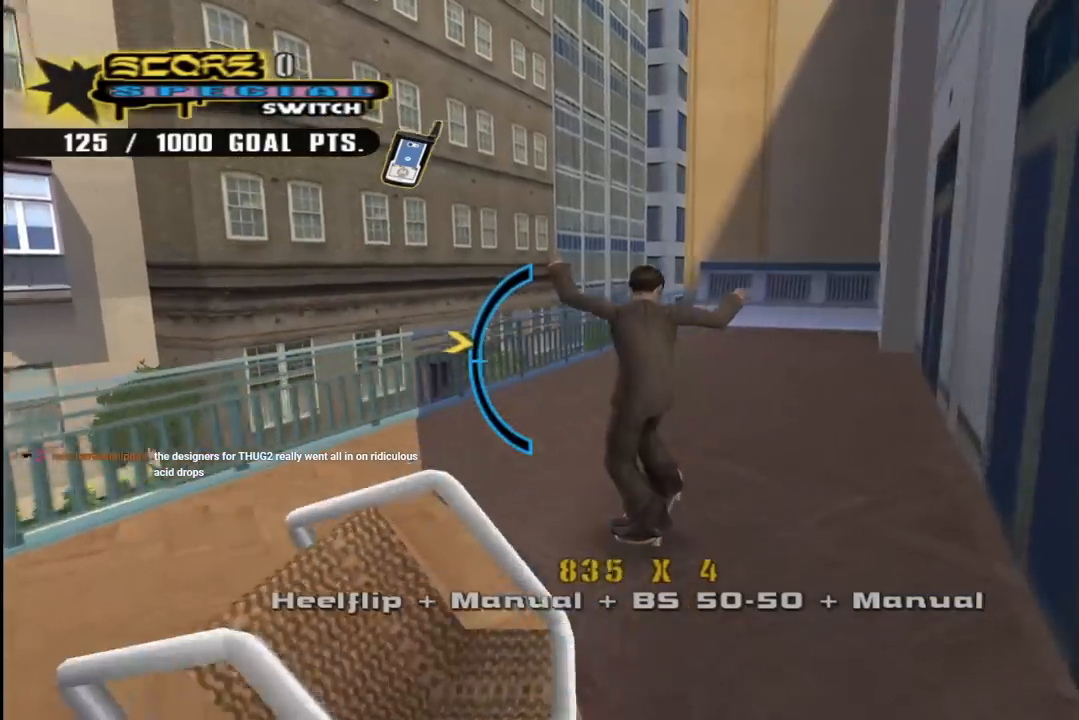
{"buttons": ["CROSS"], "left_stick": "center", "right_stick": "center", "events": [[50, "CROSS", "down"], [117, "DPAD_LEFT", "down"], [133, "CROSS", "up"], [167, "DPAD_LEFT", "up"], [300, "CROSS", "down"]]}
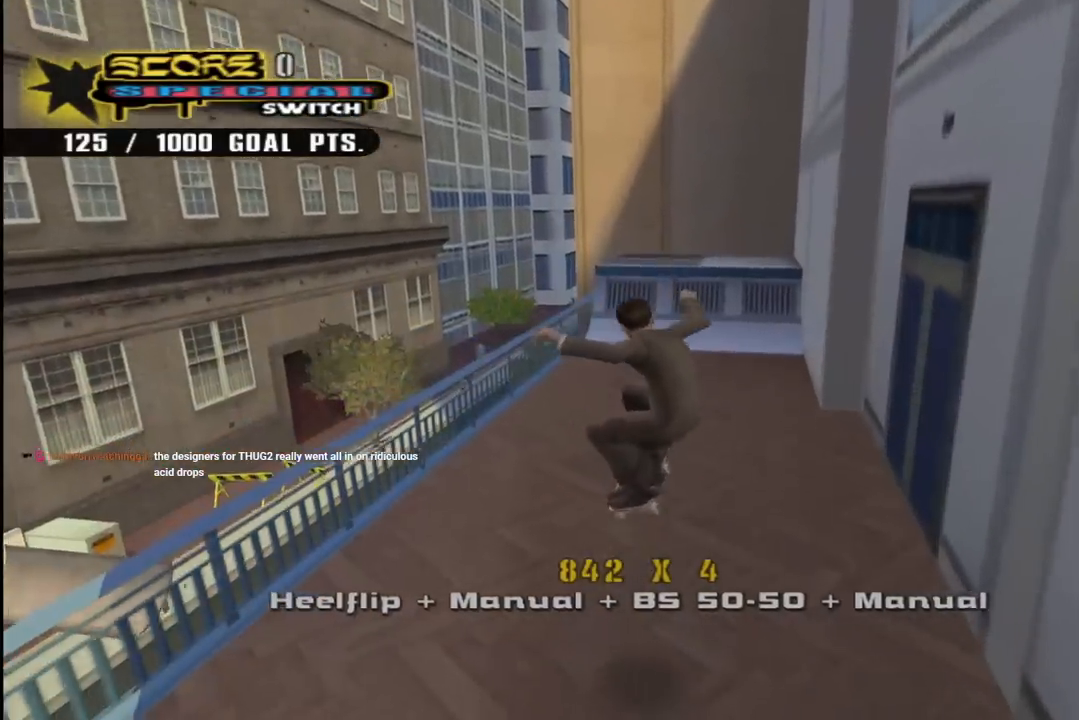
{"buttons": ["CROSS", "R1"], "left_stick": "center", "right_stick": "center", "events": [[200, "DPAD_DOWN", "down"], [267, "DPAD_DOWN", "up"], [317, "DPAD_DOWN", "down"], [350, "R1", "down"], [450, "DPAD_DOWN", "up"]]}
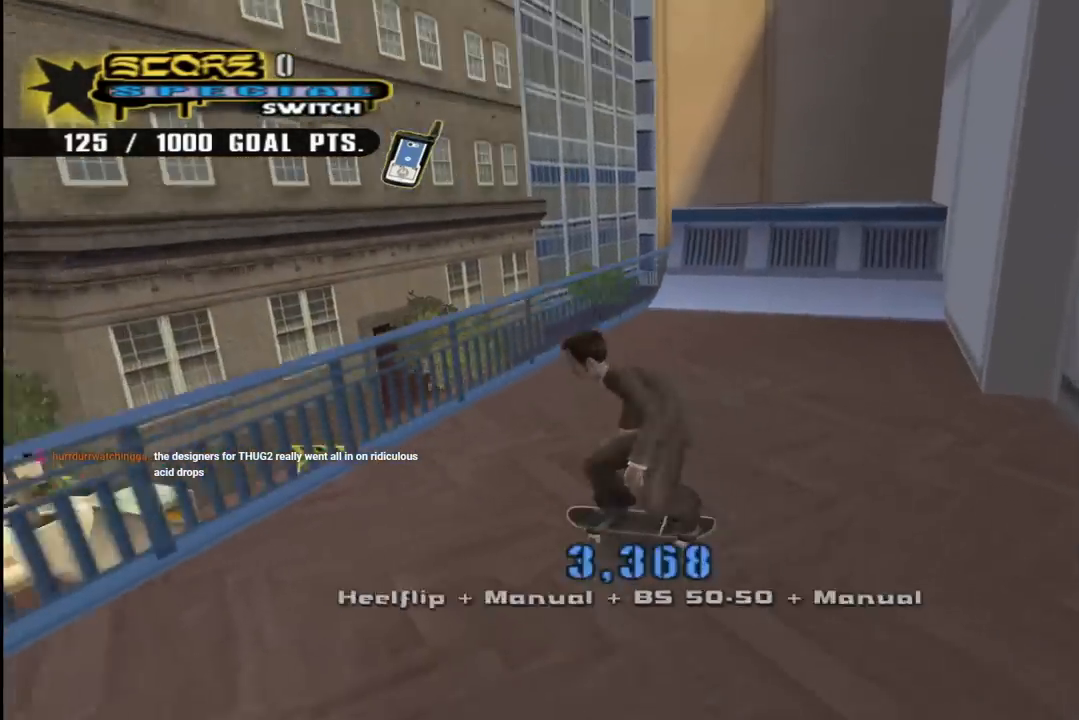
{"buttons": ["CROSS"], "left_stick": "center", "right_stick": "center", "events": [[50, "R1", "up"], [217, "DPAD_DOWN", "down"], [217, "DPAD_RIGHT", "down"], [333, "DPAD_RIGHT", "up"], [417, "DPAD_DOWN", "up"]]}
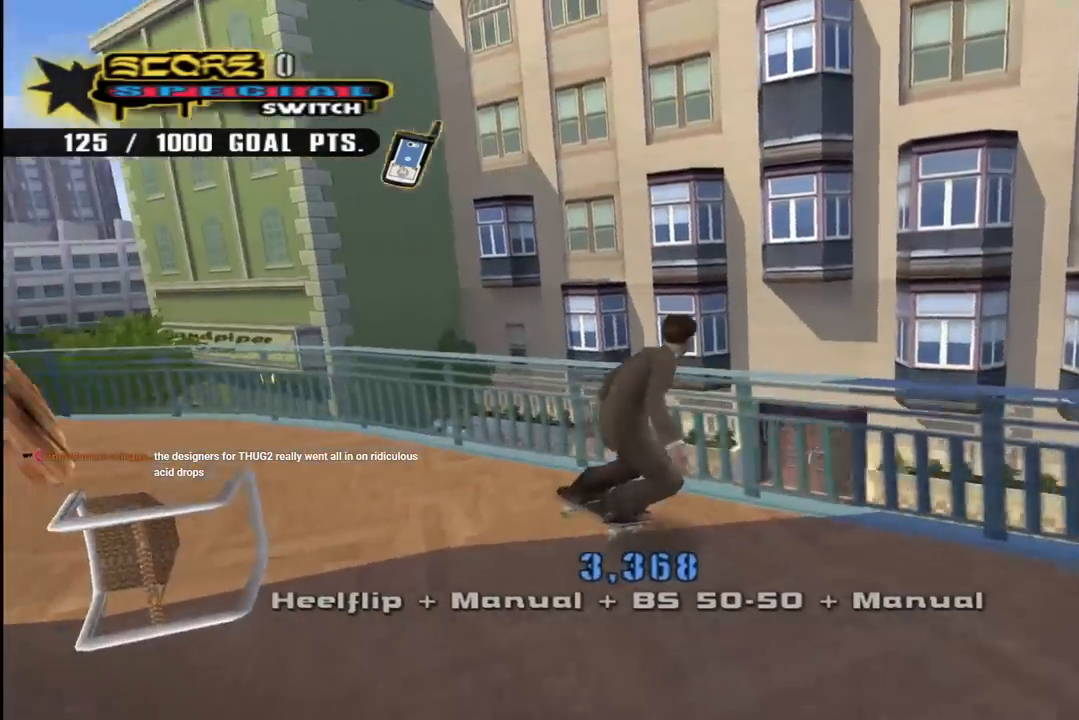
{"buttons": [], "left_stick": "center", "right_stick": "down-right", "events": [[100, "DPAD_DOWN", "down"], [100, "DPAD_RIGHT", "down"], [150, "DPAD_RIGHT", "up"], [167, "DPAD_DOWN", "up"], [217, "CROSS", "up"], [400, "right_stick", "down-right"]]}
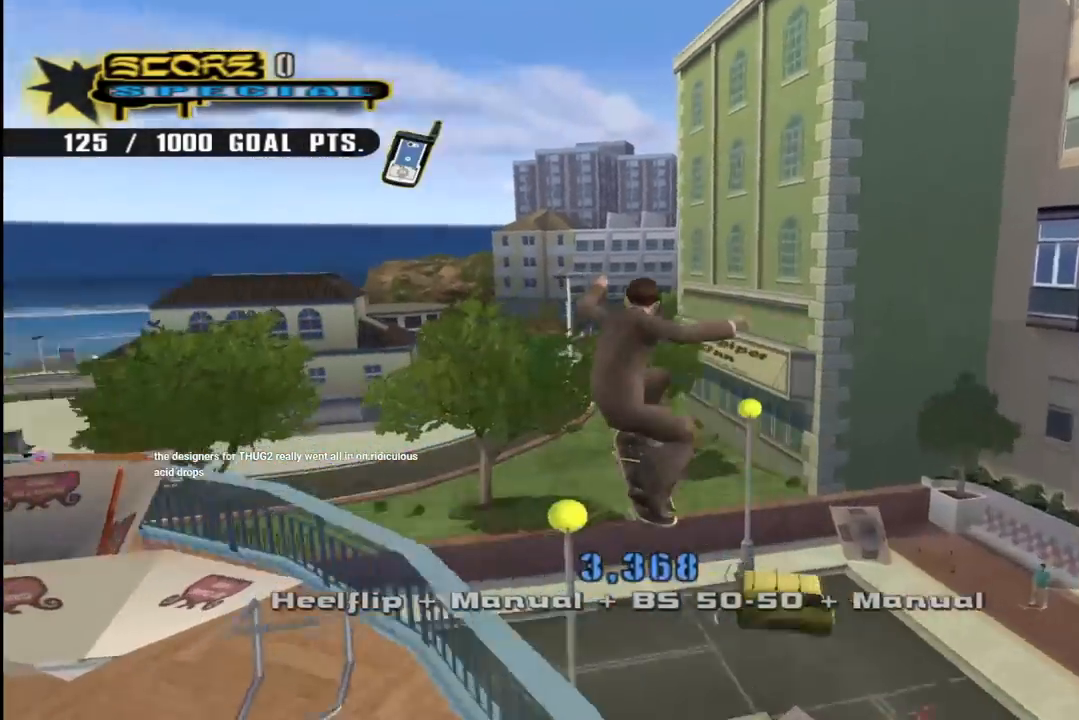
{"buttons": [], "left_stick": "center", "right_stick": "down-right", "events": []}
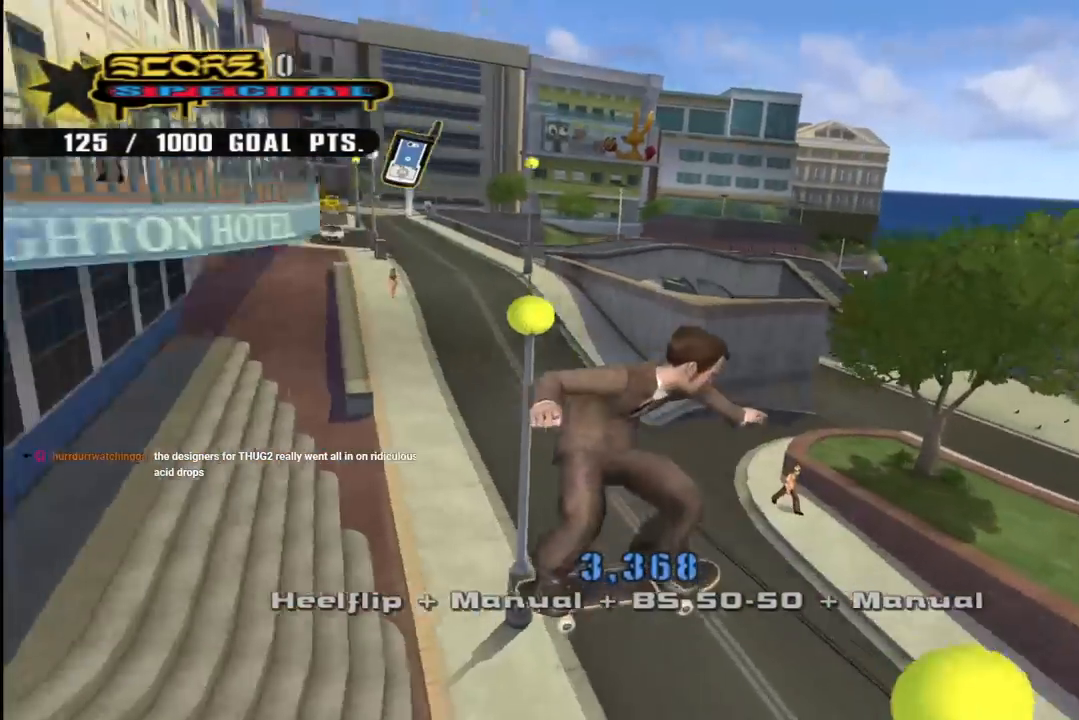
{"buttons": ["DPAD_DOWN", "DPAD_LEFT"], "left_stick": "center", "right_stick": "down-right", "events": [[350, "DPAD_LEFT", "down"], [367, "right_stick", "center"], [417, "DPAD_DOWN", "down"], [500, "right_stick", "down-right"]]}
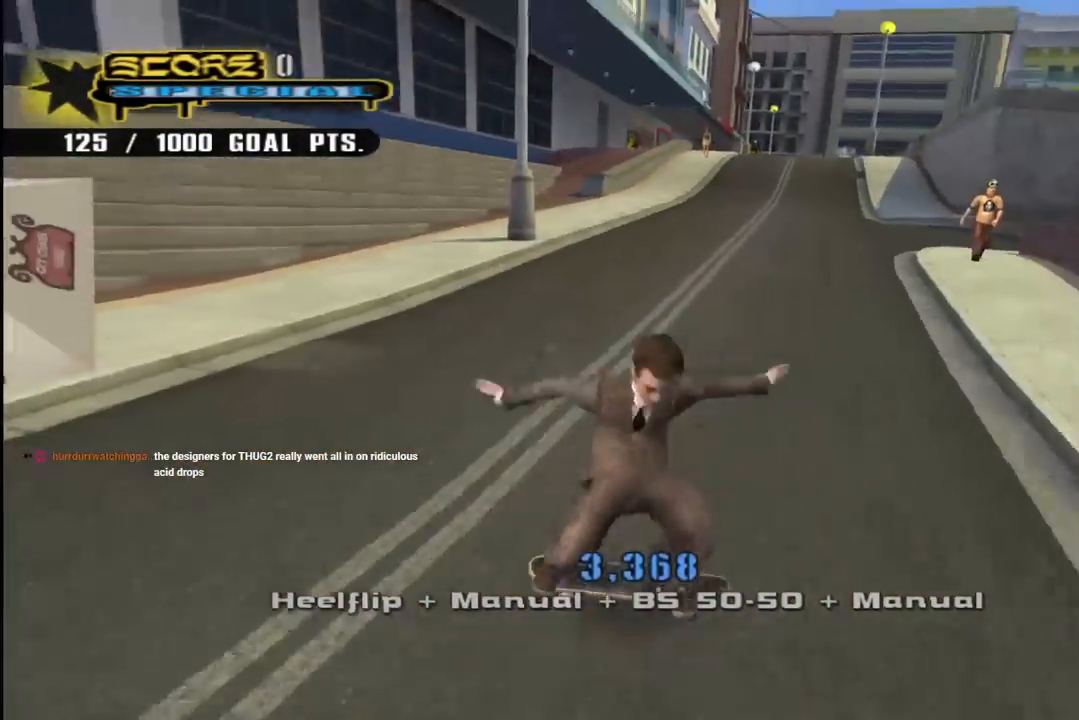
{"buttons": ["DPAD_DOWN", "DPAD_LEFT"], "left_stick": "center", "right_stick": "center", "events": [[467, "right_stick", "center"]]}
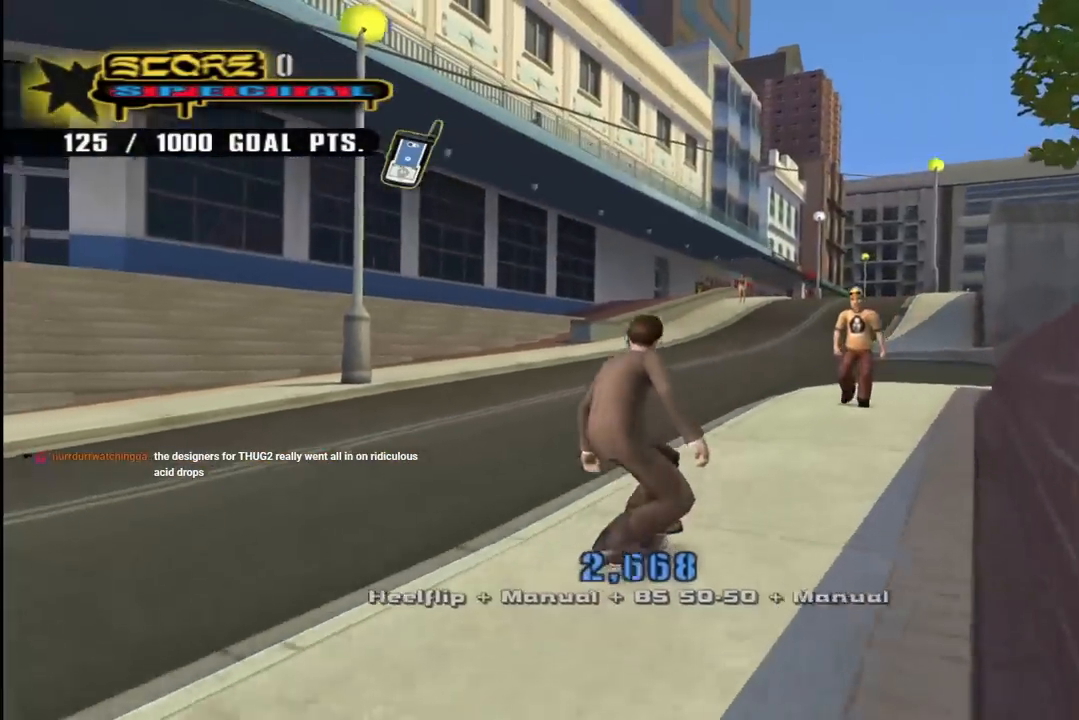
{"buttons": ["DPAD_DOWN", "DPAD_LEFT"], "left_stick": "center", "right_stick": "center", "events": []}
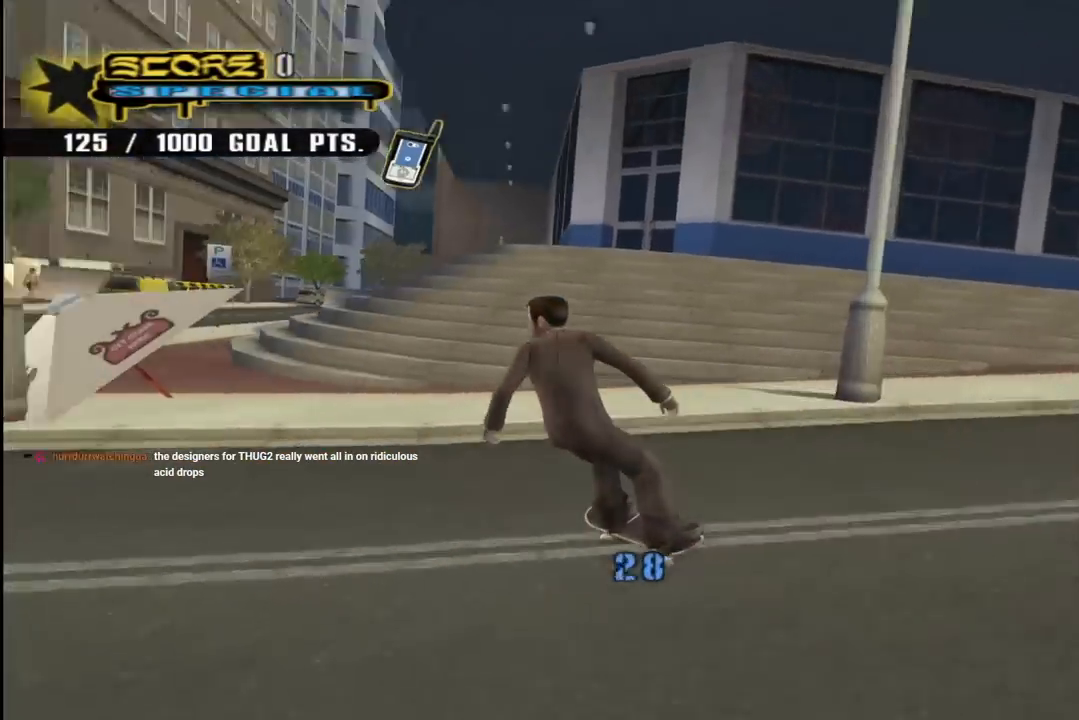
{"buttons": [], "left_stick": "center", "right_stick": "left", "events": [[167, "DPAD_DOWN", "up"], [200, "DPAD_LEFT", "up"], [400, "right_stick", "left"]]}
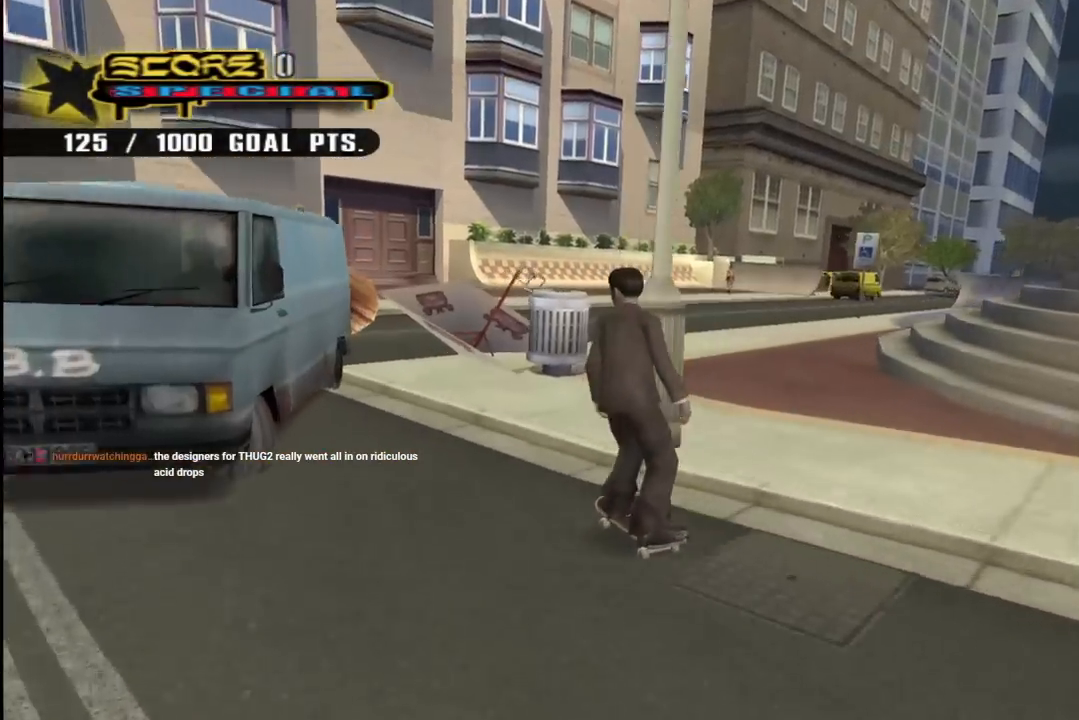
{"buttons": ["CROSS", "DPAD_RIGHT"], "left_stick": "center", "right_stick": "center", "events": [[200, "right_stick", "center"], [383, "DPAD_RIGHT", "down"], [400, "CROSS", "down"]]}
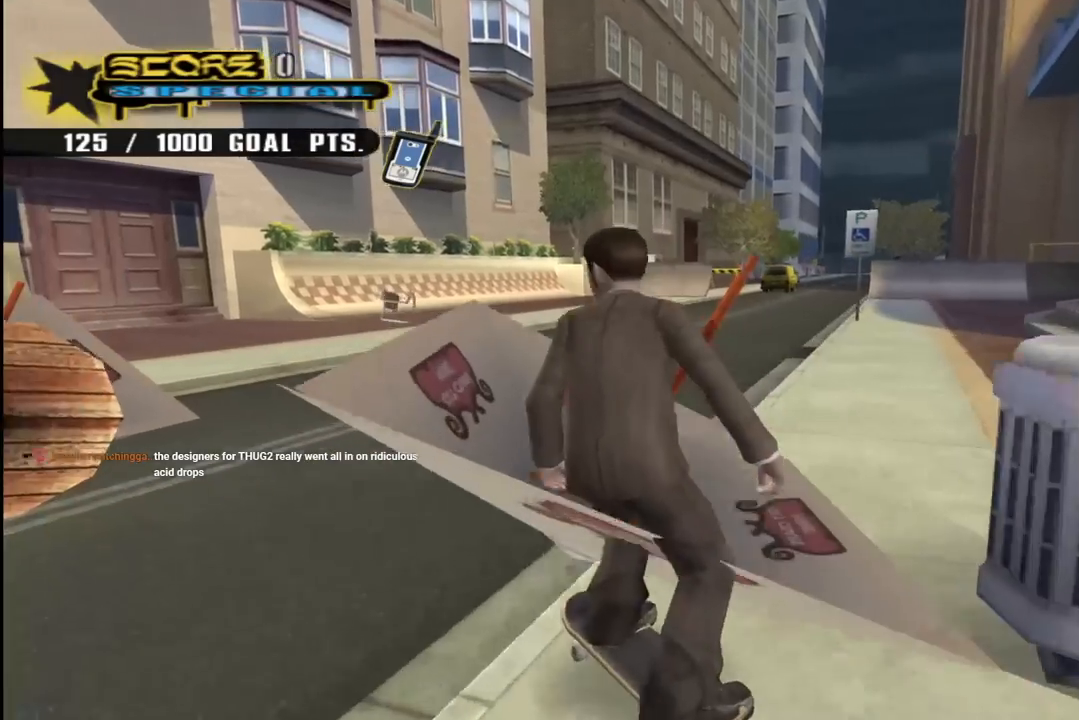
{"buttons": ["CROSS"], "left_stick": "center", "right_stick": "center", "events": [[67, "DPAD_RIGHT", "up"], [183, "DPAD_RIGHT", "down"], [383, "DPAD_DOWN", "down"], [483, "DPAD_DOWN", "up"], [500, "DPAD_RIGHT", "up"]]}
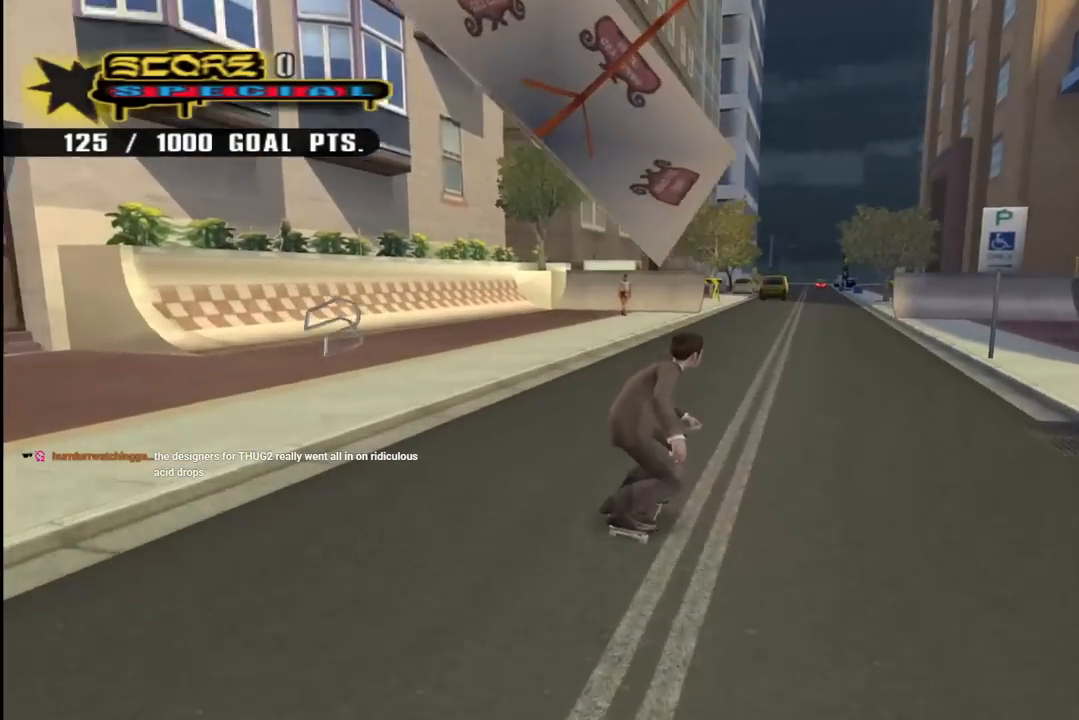
{"buttons": ["CROSS"], "left_stick": "center", "right_stick": "center", "events": [[117, "DPAD_RIGHT", "down"], [367, "DPAD_RIGHT", "up"]]}
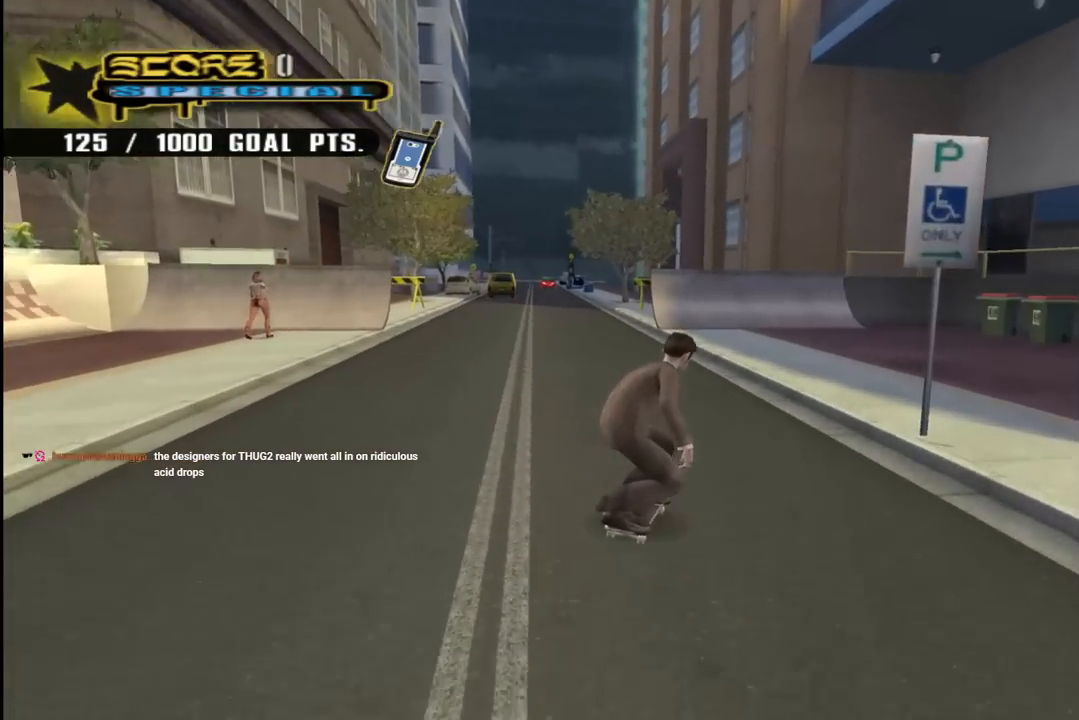
{"buttons": ["CROSS"], "left_stick": "center", "right_stick": "center", "events": [[417, "DPAD_LEFT", "down"], [483, "DPAD_LEFT", "up"]]}
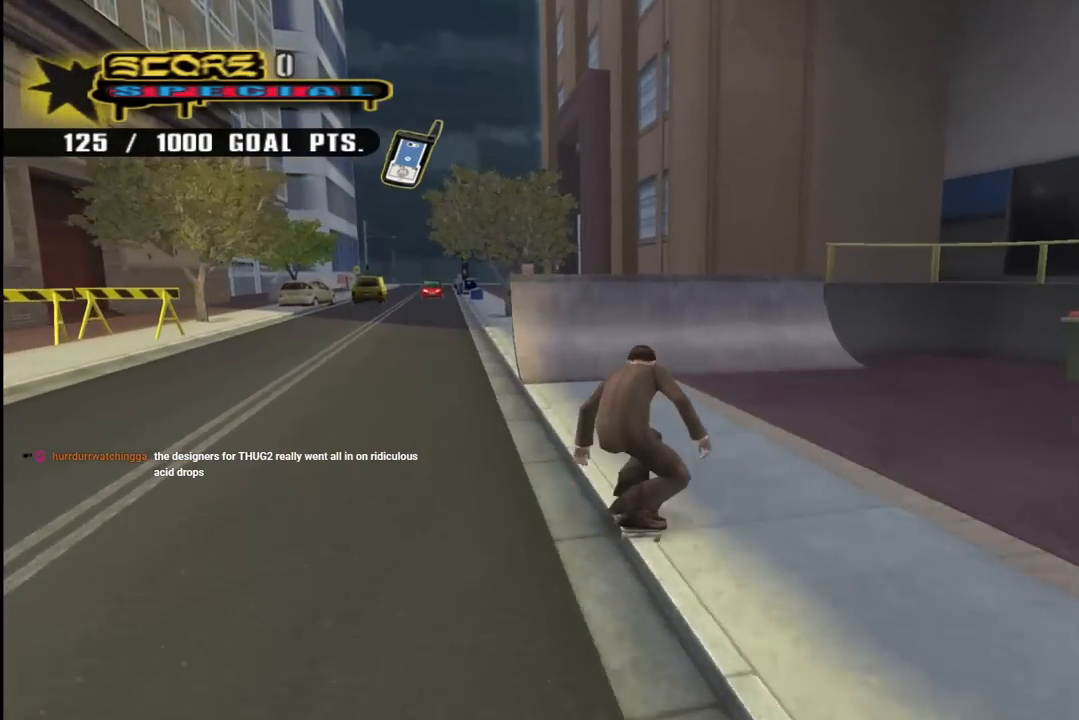
{"buttons": ["CROSS", "DPAD_UP"], "left_stick": "center", "right_stick": "center", "events": [[167, "DPAD_UP", "down"], [233, "DPAD_UP", "up"], [317, "DPAD_UP", "down"], [367, "DPAD_UP", "up"], [450, "DPAD_UP", "down"]]}
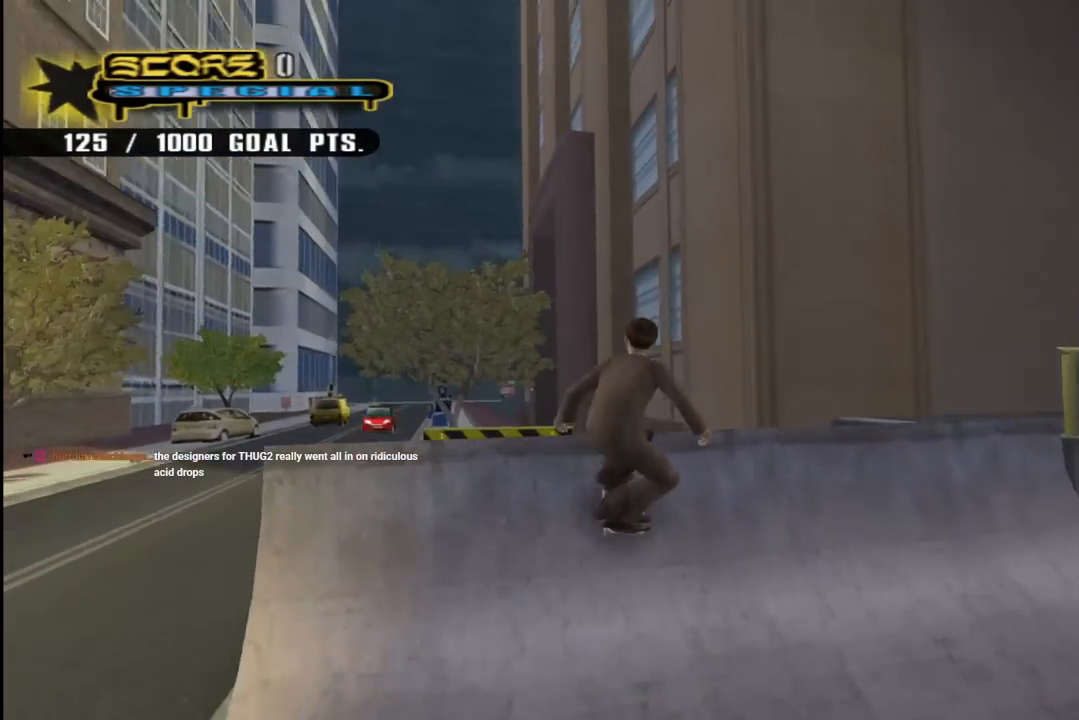
{"buttons": ["CROSS"], "left_stick": "center", "right_stick": "center", "events": [[17, "DPAD_UP", "up"], [50, "CROSS", "up"], [67, "DPAD_UP", "down"], [150, "DPAD_UP", "up"], [217, "CROSS", "down"]]}
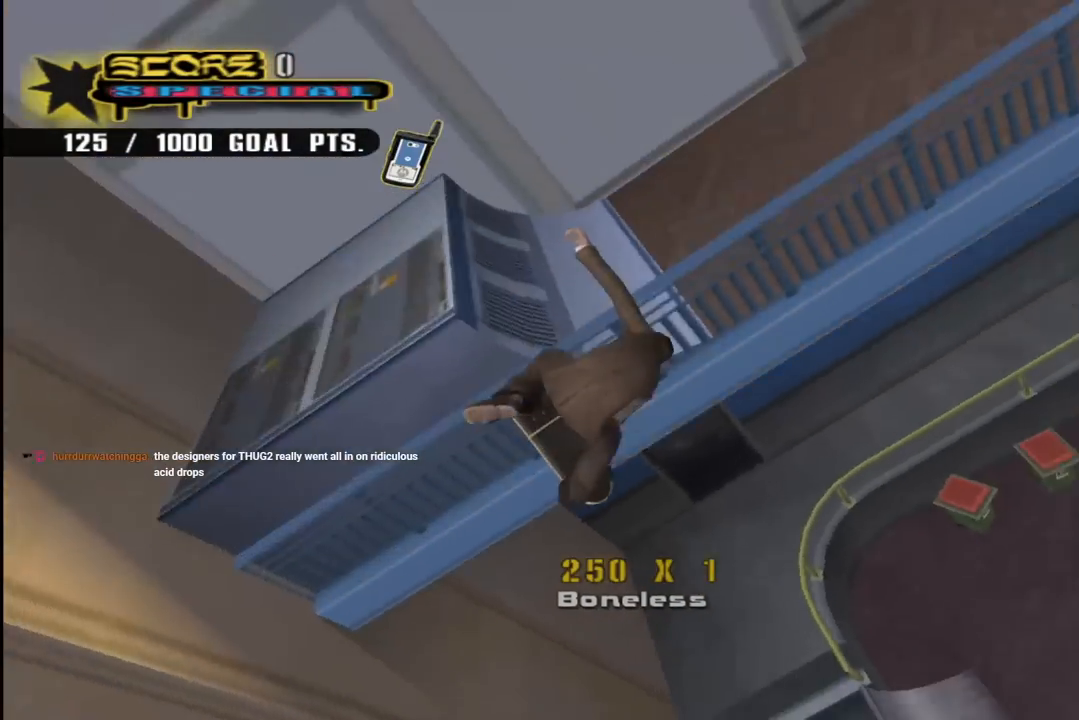
{"buttons": ["CROSS", "R1", "DPAD_UP"], "left_stick": "center", "right_stick": "center", "events": [[200, "DPAD_UP", "down"], [233, "DPAD_RIGHT", "down"], [283, "R1", "down"], [417, "DPAD_RIGHT", "up"]]}
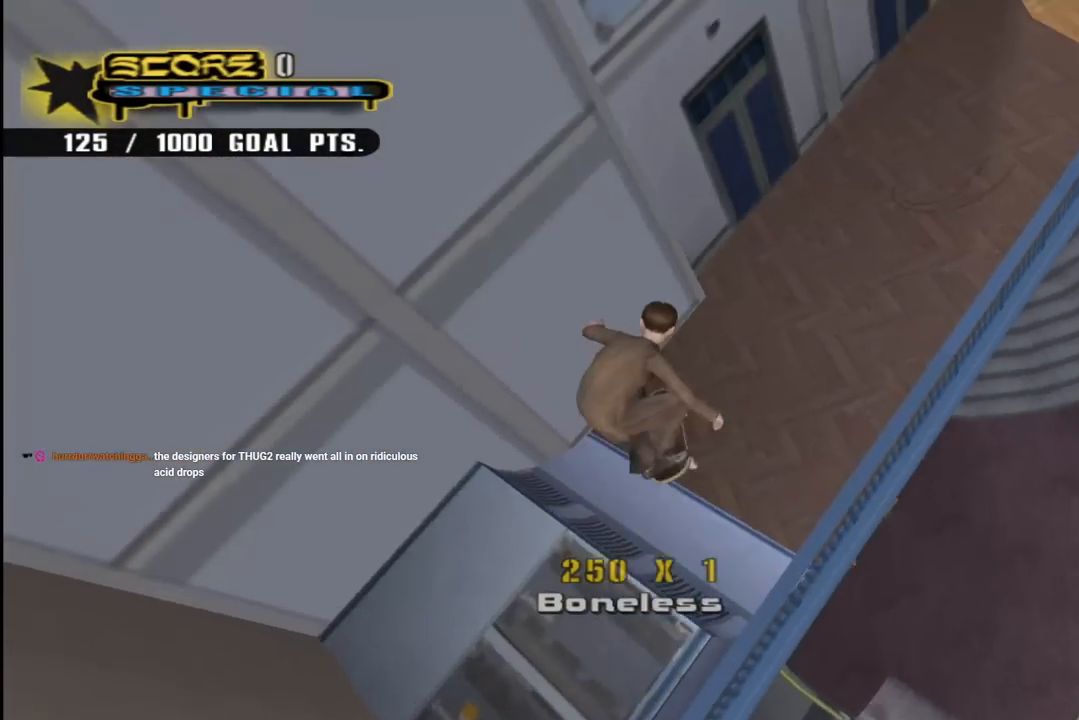
{"buttons": ["CROSS", "DPAD_UP", "DPAD_RIGHT"], "left_stick": "center", "right_stick": "center", "events": [[67, "DPAD_RIGHT", "down"], [217, "R1", "up"]]}
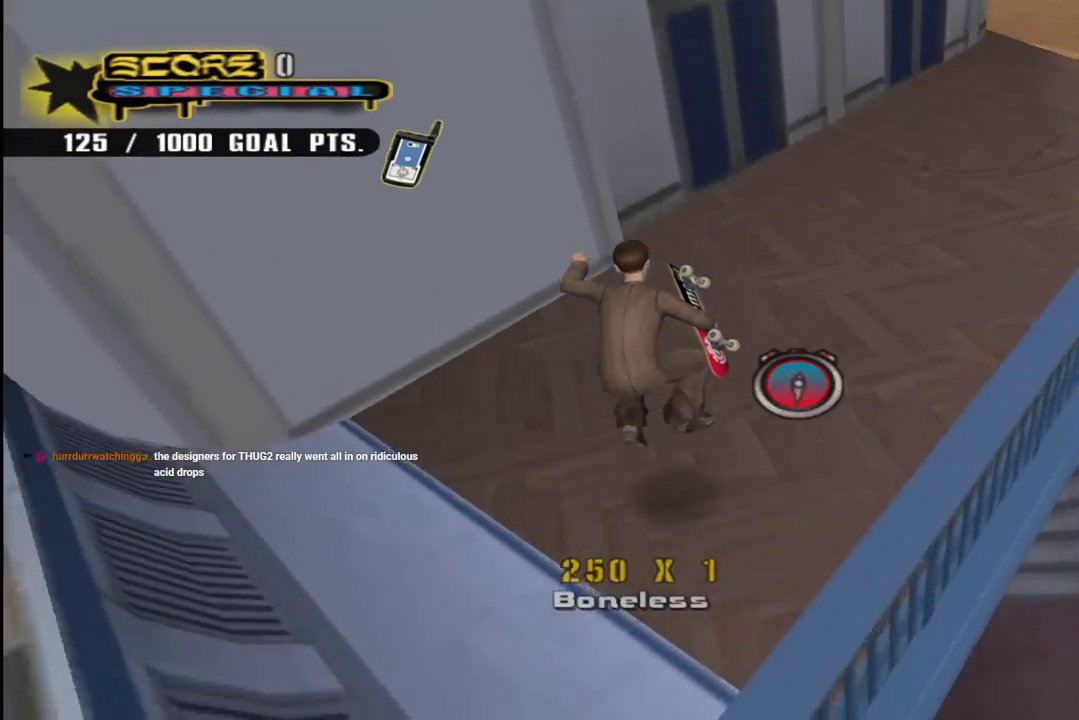
{"buttons": ["CROSS", "DPAD_RIGHT"], "left_stick": "center", "right_stick": "center", "events": [[83, "R1", "down"], [300, "R1", "up"], [367, "DPAD_UP", "up"]]}
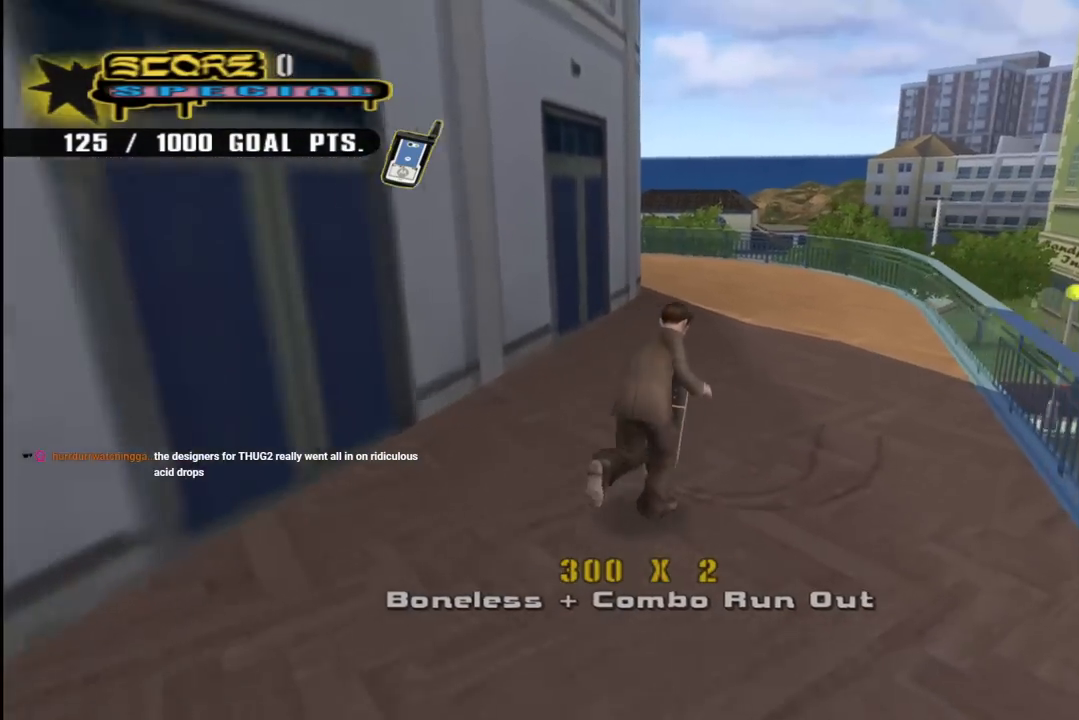
{"buttons": ["CROSS", "DPAD_LEFT"], "left_stick": "center", "right_stick": "center", "events": [[83, "DPAD_RIGHT", "up"], [250, "DPAD_LEFT", "down"], [417, "DPAD_DOWN", "down"], [467, "DPAD_DOWN", "up"]]}
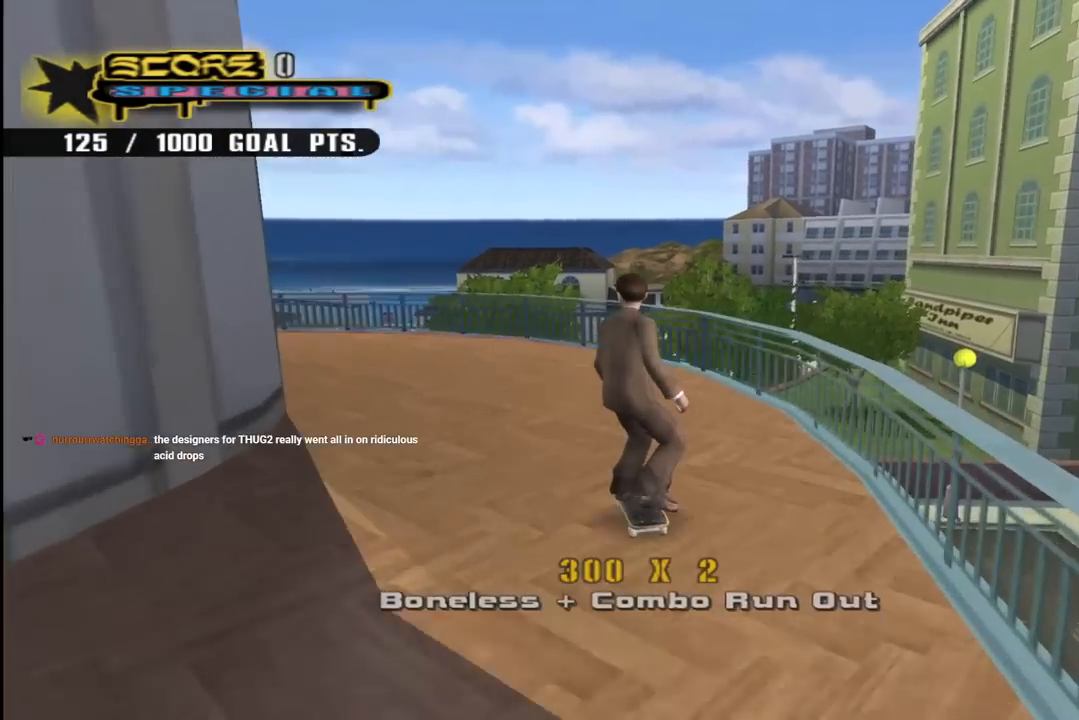
{"buttons": ["CROSS", "DPAD_DOWN", "DPAD_LEFT"], "left_stick": "center", "right_stick": "center", "events": [[67, "DPAD_LEFT", "up"], [133, "DPAD_LEFT", "down"], [350, "DPAD_LEFT", "up"], [367, "DPAD_LEFT", "down"], [500, "DPAD_DOWN", "down"]]}
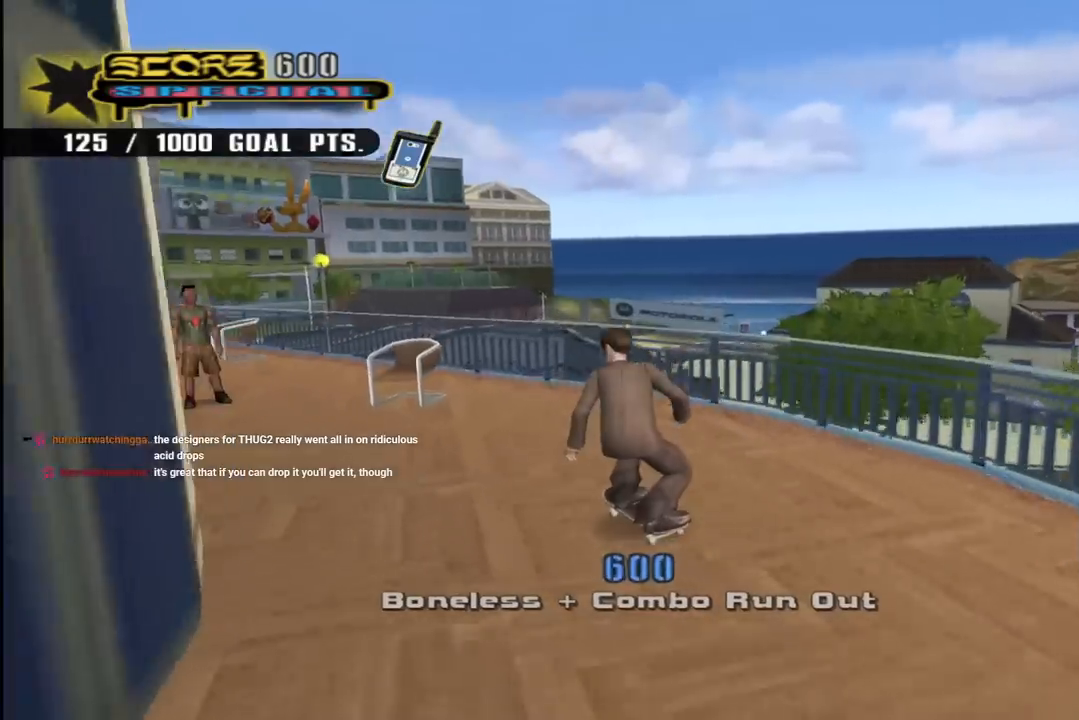
{"buttons": ["CROSS"], "left_stick": "center", "right_stick": "center", "events": [[67, "DPAD_DOWN", "up"], [150, "DPAD_LEFT", "up"], [267, "DPAD_LEFT", "down"], [383, "DPAD_LEFT", "up"]]}
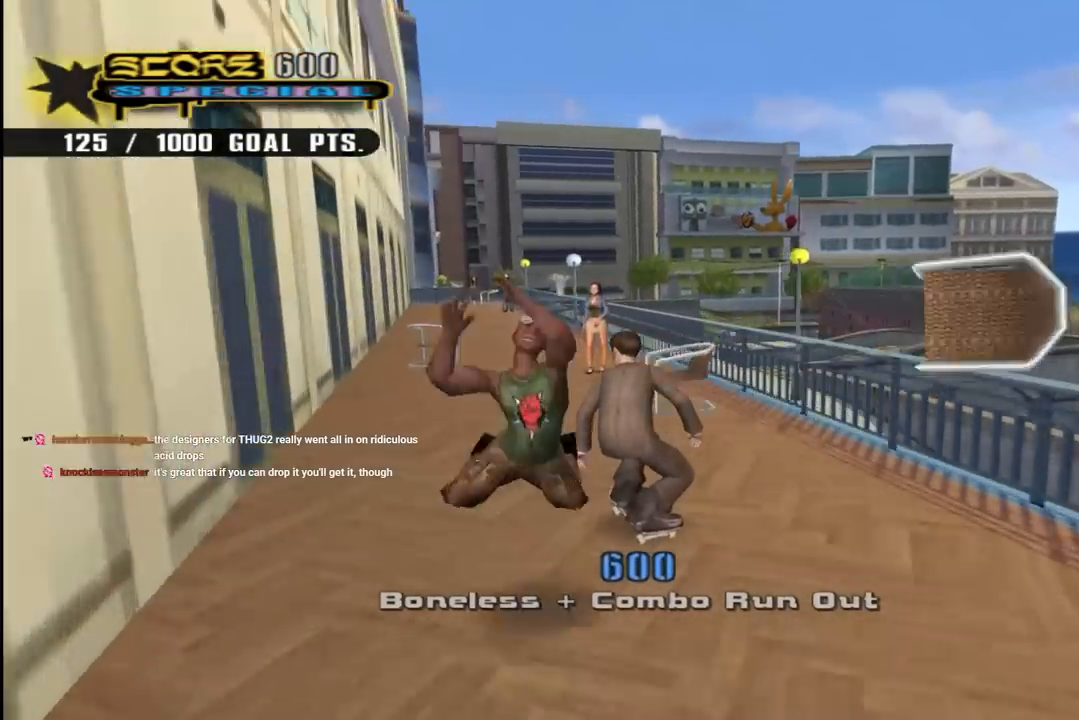
{"buttons": ["CROSS", "DPAD_DOWN", "DPAD_LEFT"], "left_stick": "center", "right_stick": "center", "events": [[17, "DPAD_RIGHT", "down"], [67, "DPAD_DOWN", "down"], [250, "DPAD_DOWN", "up"], [250, "DPAD_RIGHT", "up"], [267, "DPAD_LEFT", "down"], [333, "DPAD_DOWN", "down"]]}